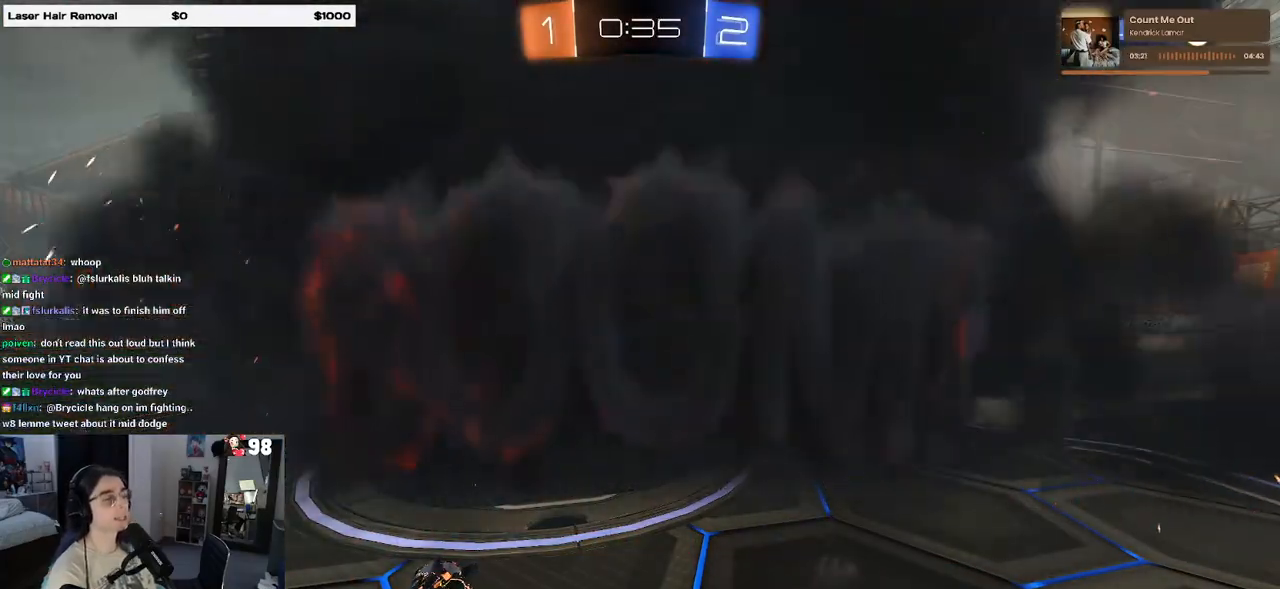
Gameplay with a controller (PlayStation layout); each line is a JSON object with the inputs held at the frame after it. "events" lists button and stick changes between this image and that frame as [ms after this image, input, new state], when the widget could be followed in between.
{"buttons": ["R2"], "left_stick": "center", "right_stick": "center", "events": []}
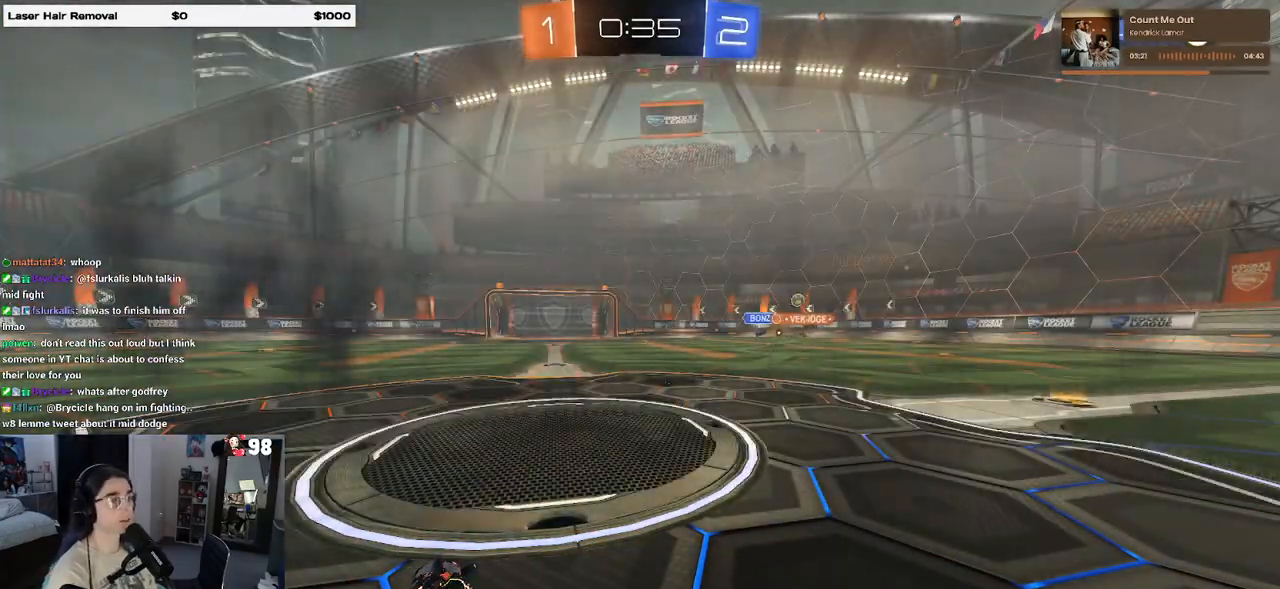
{"buttons": ["R2"], "left_stick": "center", "right_stick": "center", "events": []}
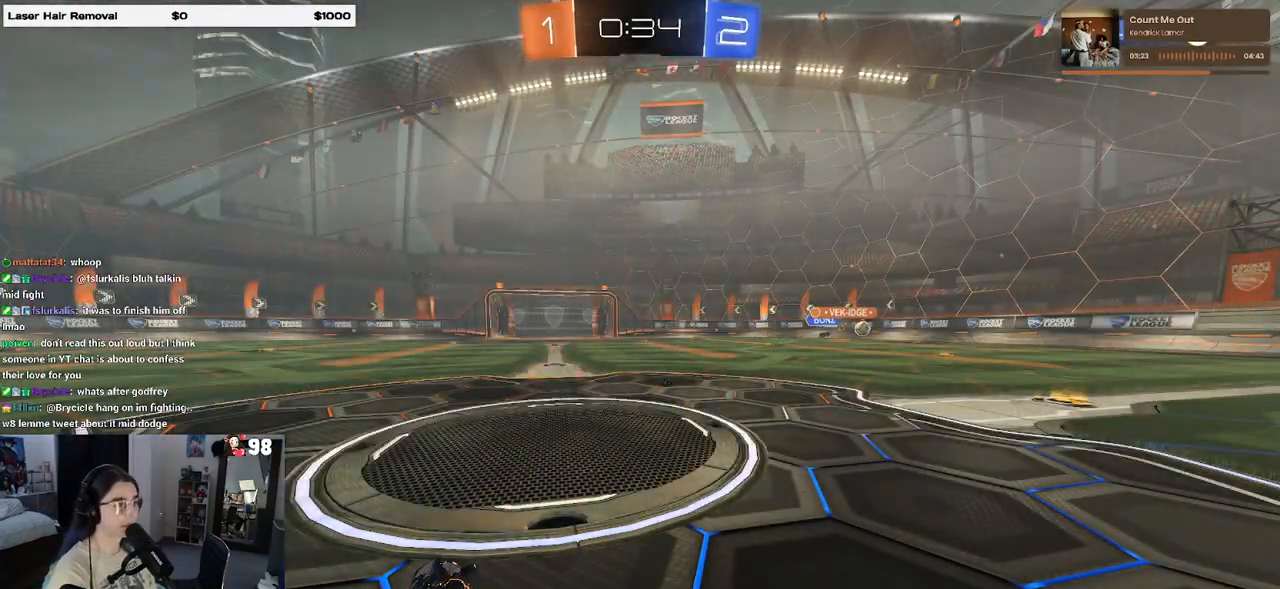
{"buttons": ["R2"], "left_stick": "center", "right_stick": "center", "events": []}
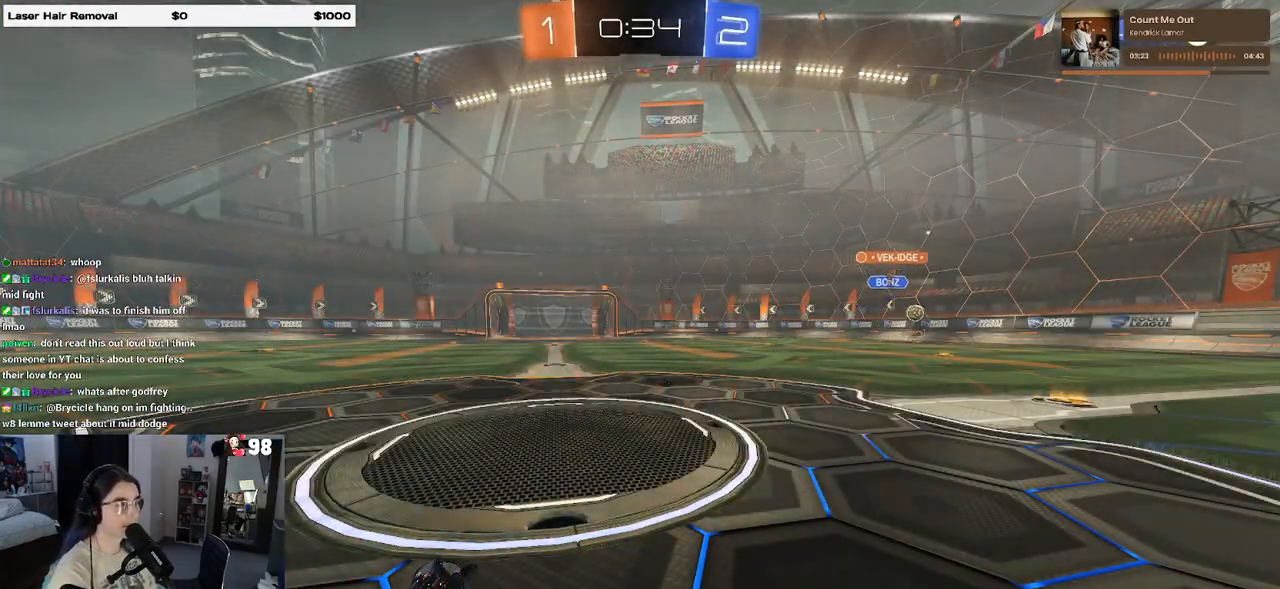
{"buttons": ["R2"], "left_stick": "left", "right_stick": "center", "events": [[417, "left_stick", "left"]]}
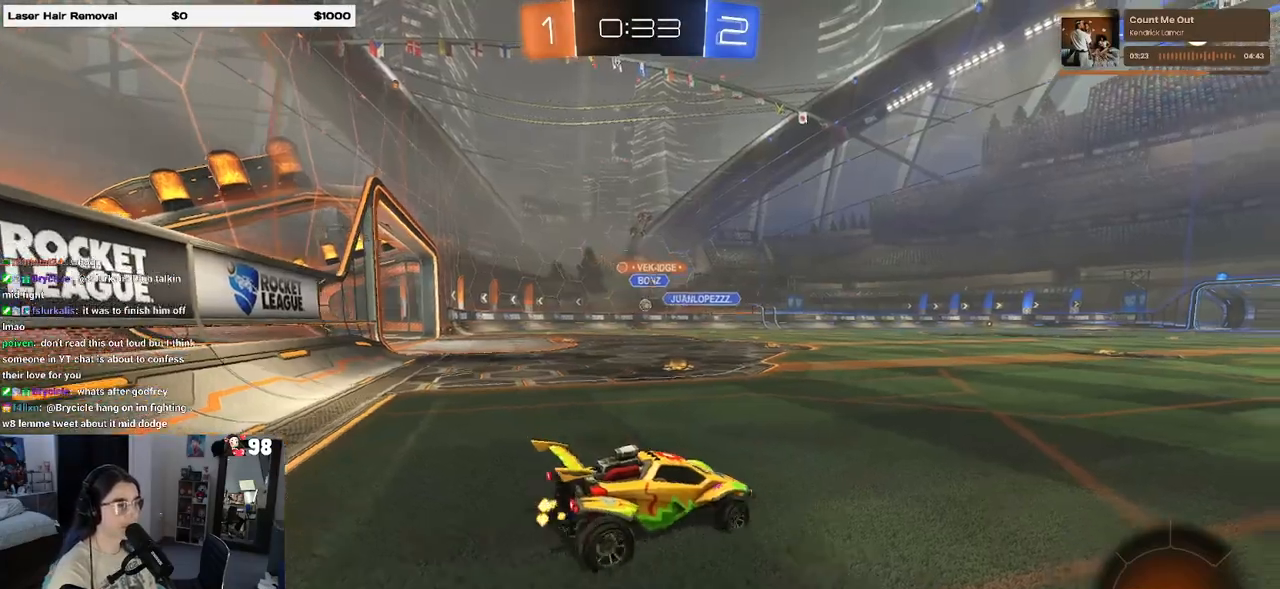
{"buttons": ["R1", "R2"], "left_stick": "center", "right_stick": "center", "events": [[383, "R1", "down"], [433, "left_stick", "center"]]}
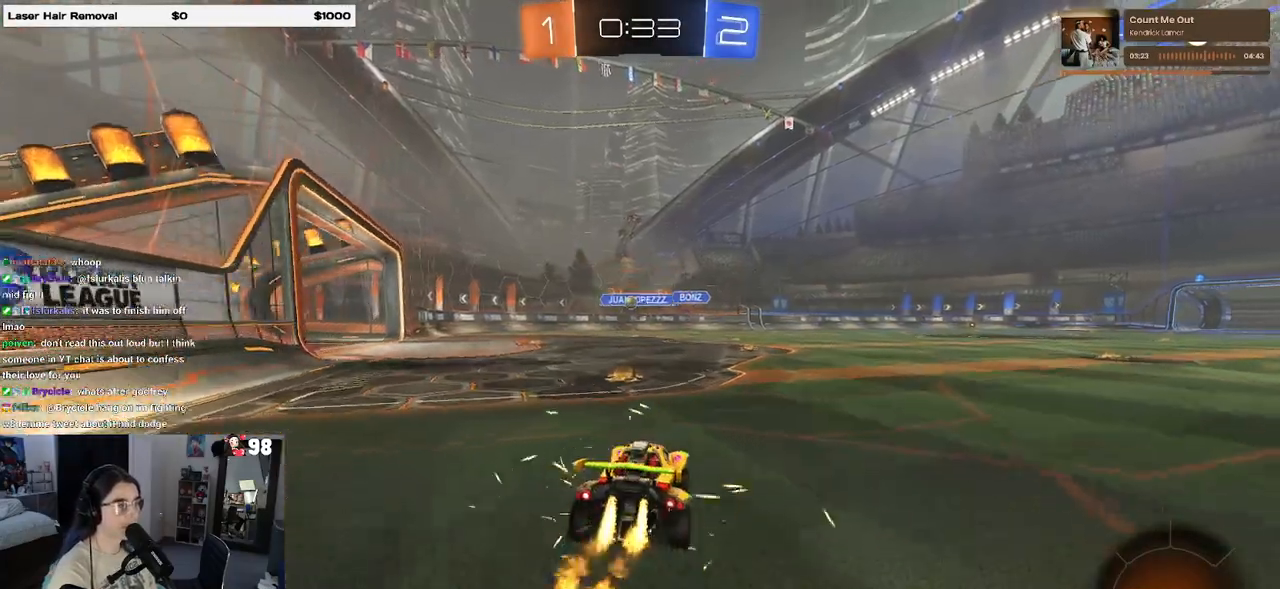
{"buttons": ["R1", "R2"], "left_stick": "left", "right_stick": "center", "events": [[50, "left_stick", "left"]]}
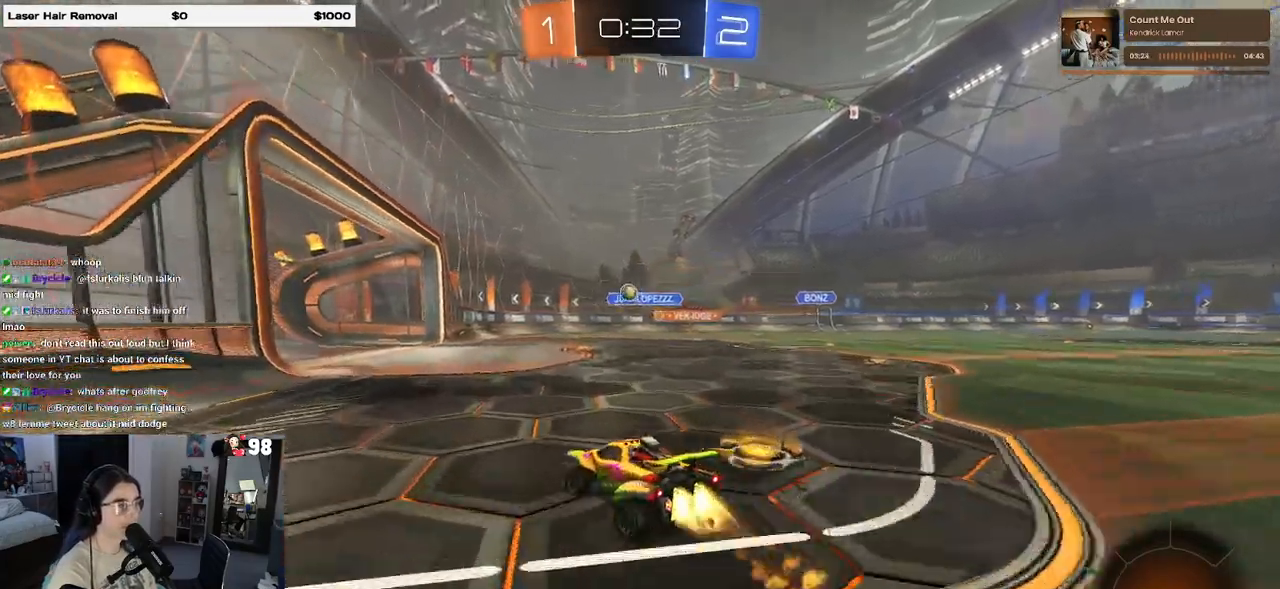
{"buttons": ["R2"], "left_stick": "center", "right_stick": "center", "events": [[50, "left_stick", "center"], [350, "R1", "up"]]}
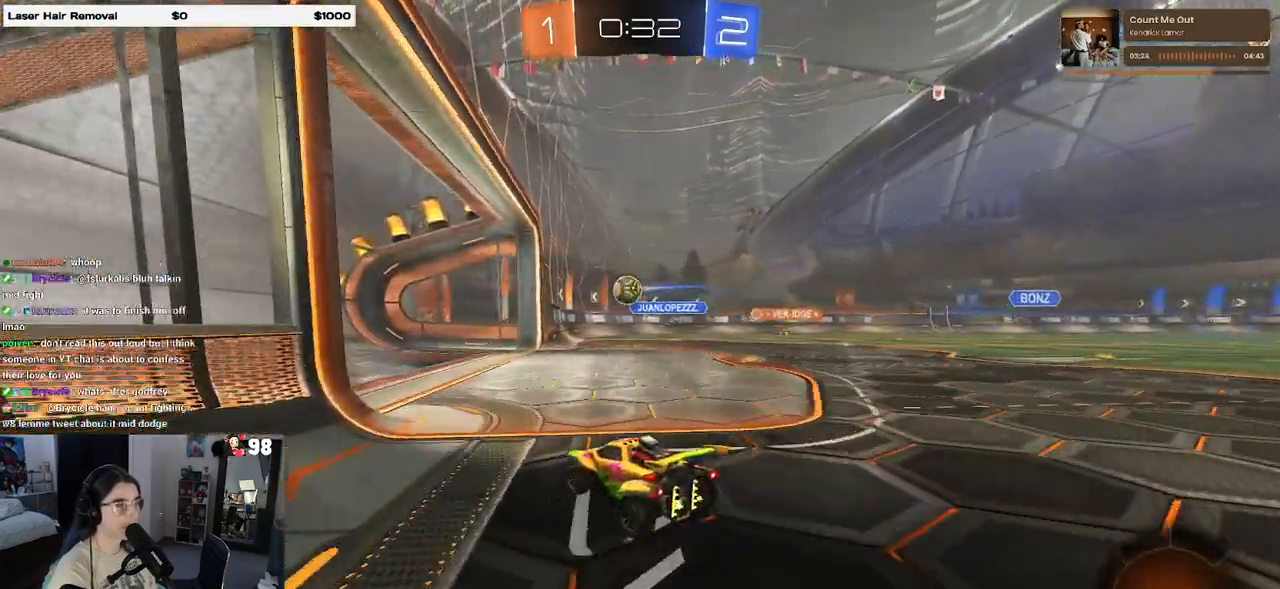
{"buttons": ["R2"], "left_stick": "center", "right_stick": "center", "events": [[100, "left_stick", "right"], [117, "SQUARE", "down"], [233, "SQUARE", "up"], [500, "left_stick", "center"]]}
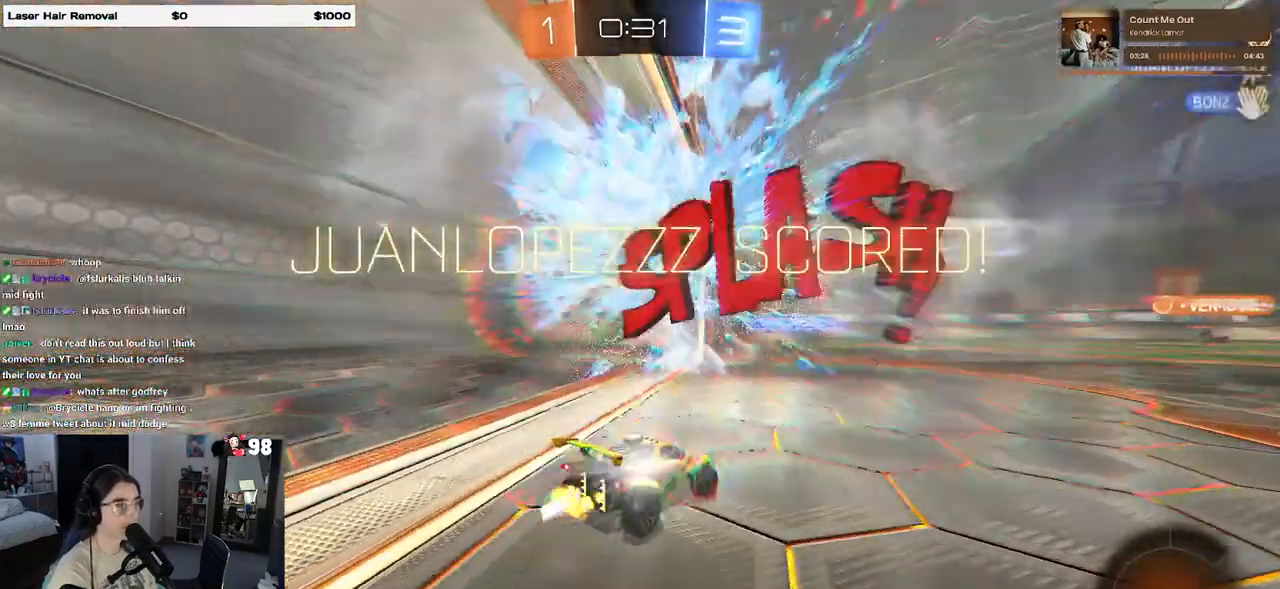
{"buttons": ["DPAD_DOWN"], "left_stick": "center", "right_stick": "center", "events": [[33, "R2", "up"], [200, "START", "down"], [250, "DPAD_DOWN", "down"], [250, "START", "up"]]}
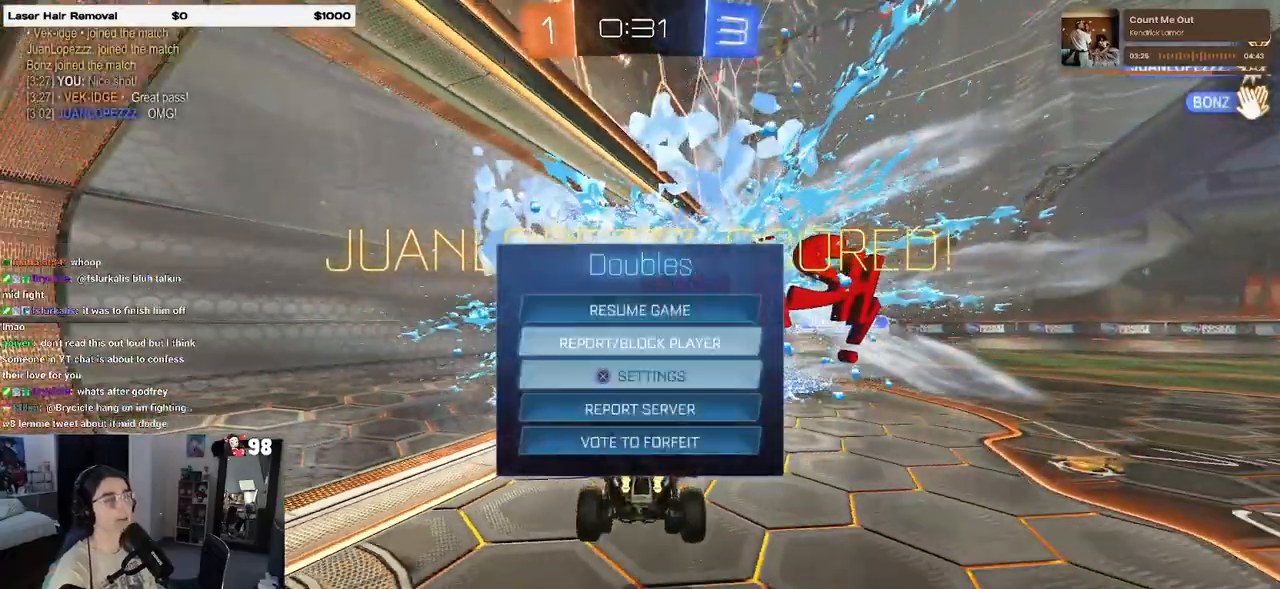
{"buttons": [], "left_stick": "center", "right_stick": "center", "events": [[200, "DPAD_DOWN", "up"]]}
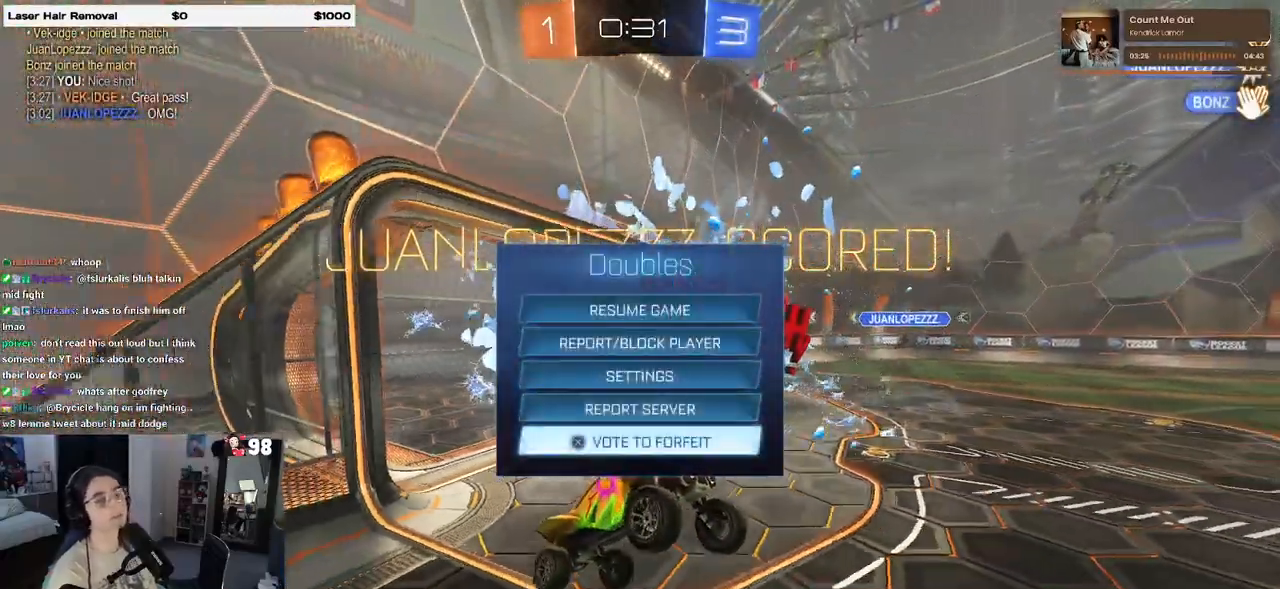
{"buttons": [], "left_stick": "center", "right_stick": "center", "events": []}
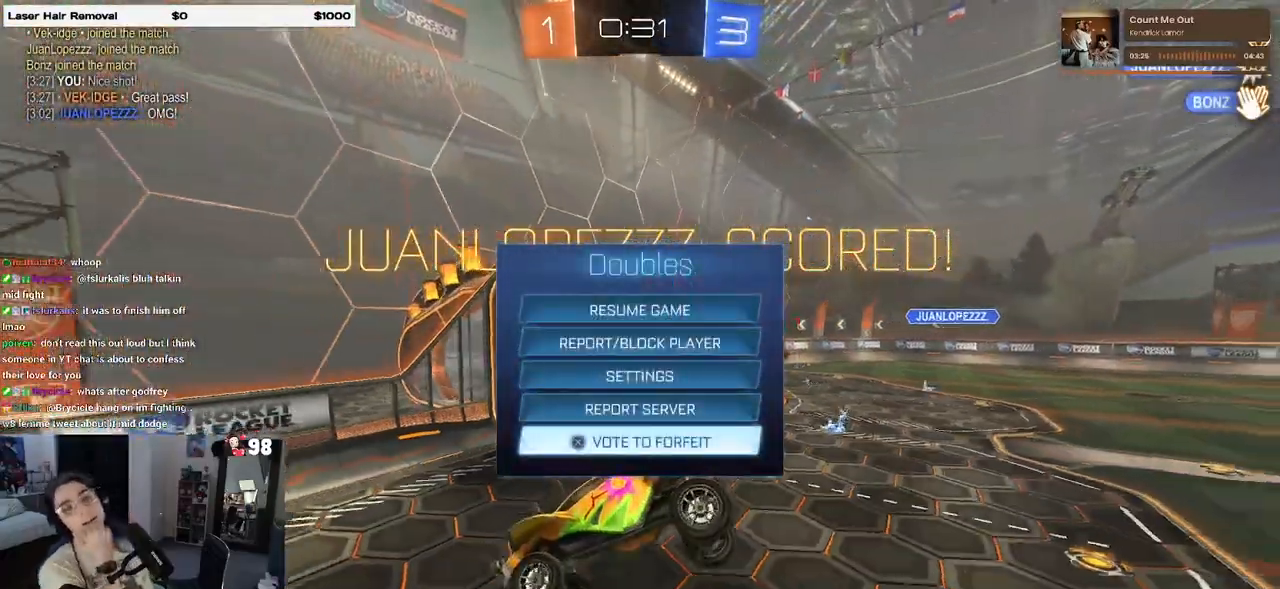
{"buttons": [], "left_stick": "center", "right_stick": "center", "events": []}
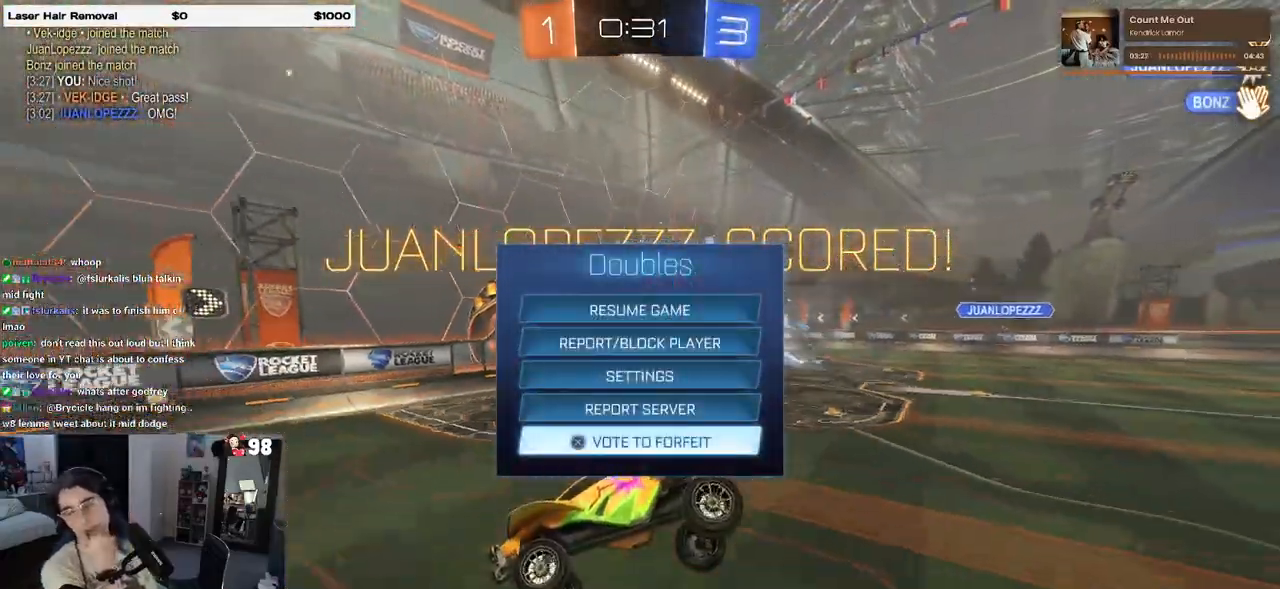
{"buttons": [], "left_stick": "center", "right_stick": "center", "events": []}
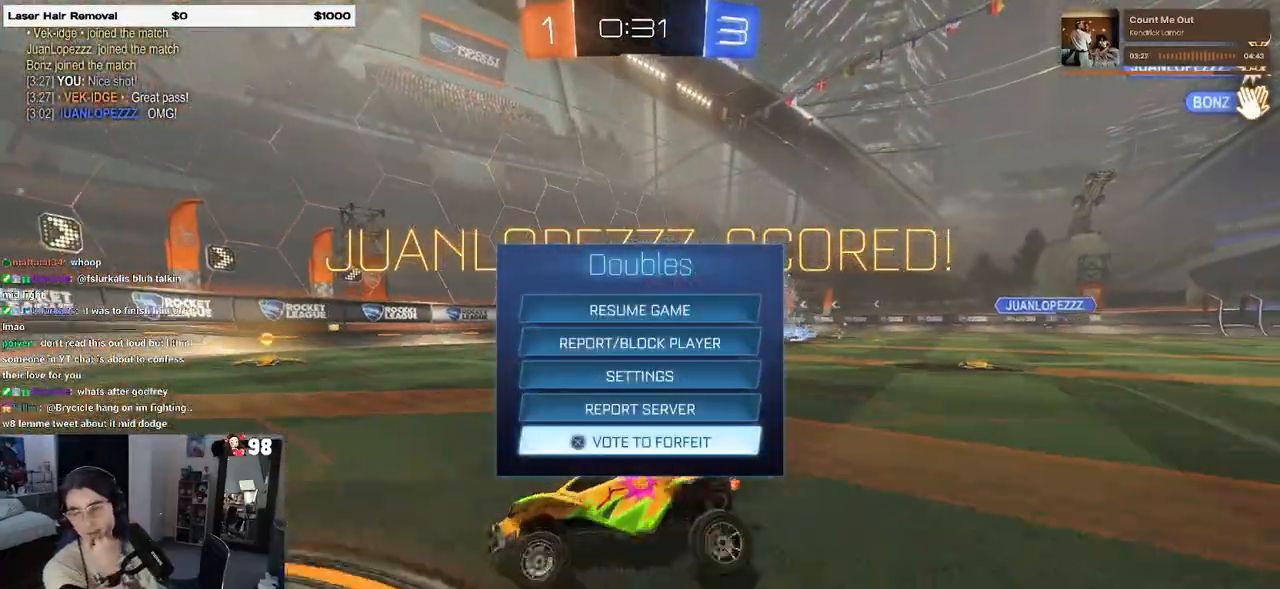
{"buttons": [], "left_stick": "center", "right_stick": "center", "events": []}
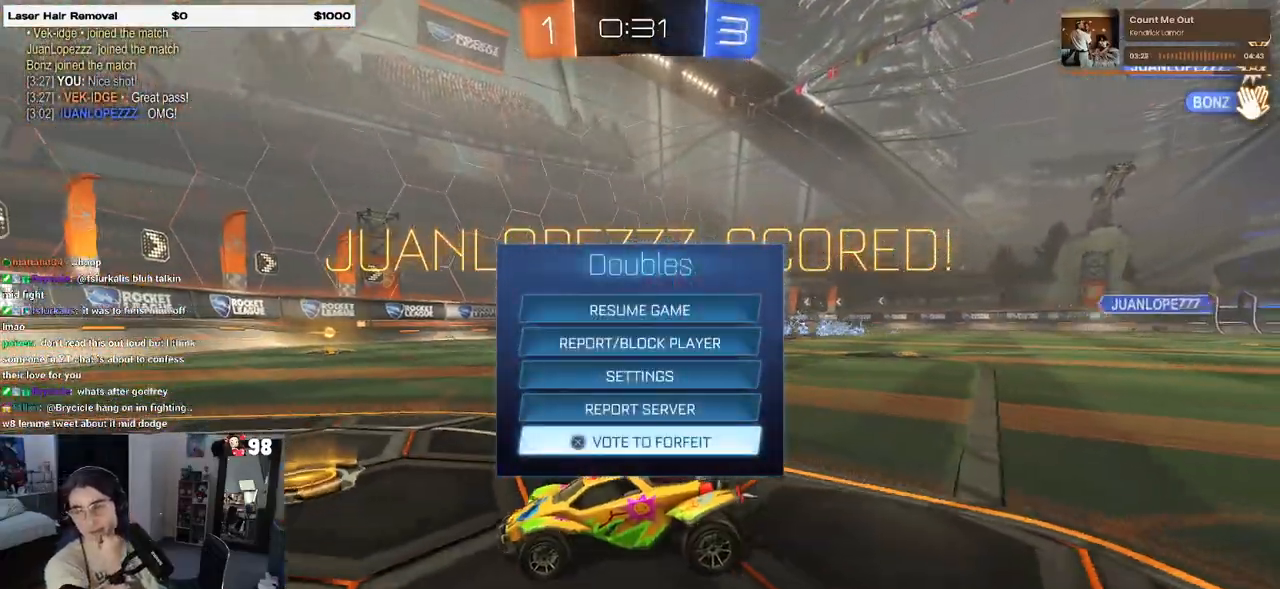
{"buttons": [], "left_stick": "center", "right_stick": "center", "events": []}
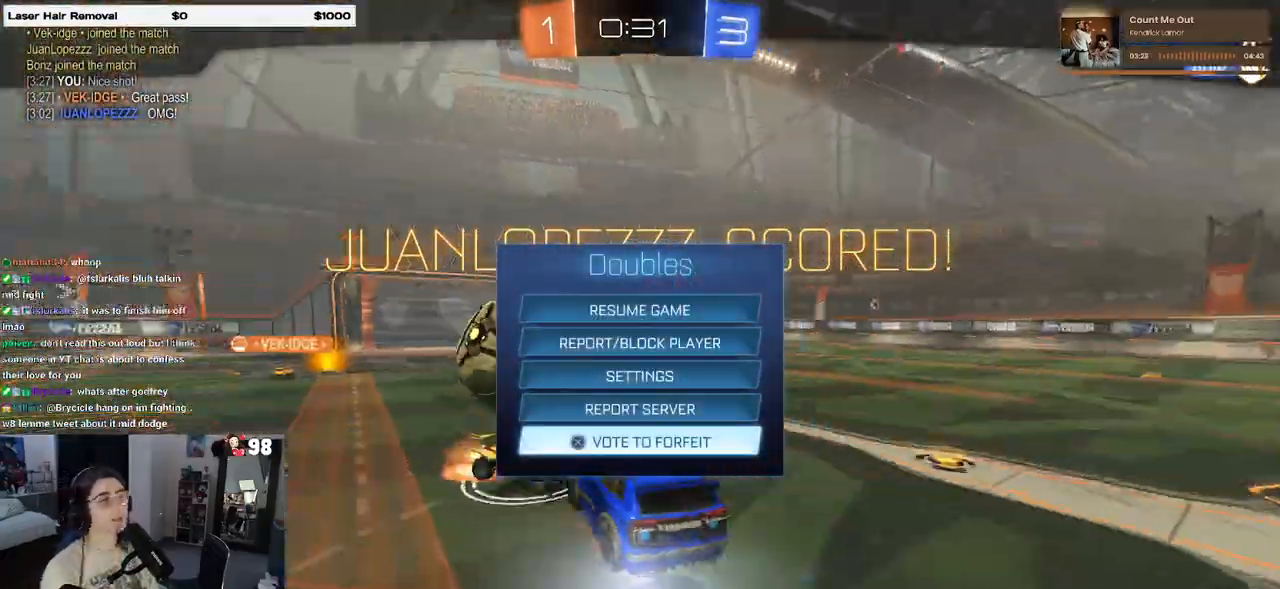
{"buttons": [], "left_stick": "center", "right_stick": "center", "events": [[450, "CIRCLE", "down"], [500, "CIRCLE", "up"]]}
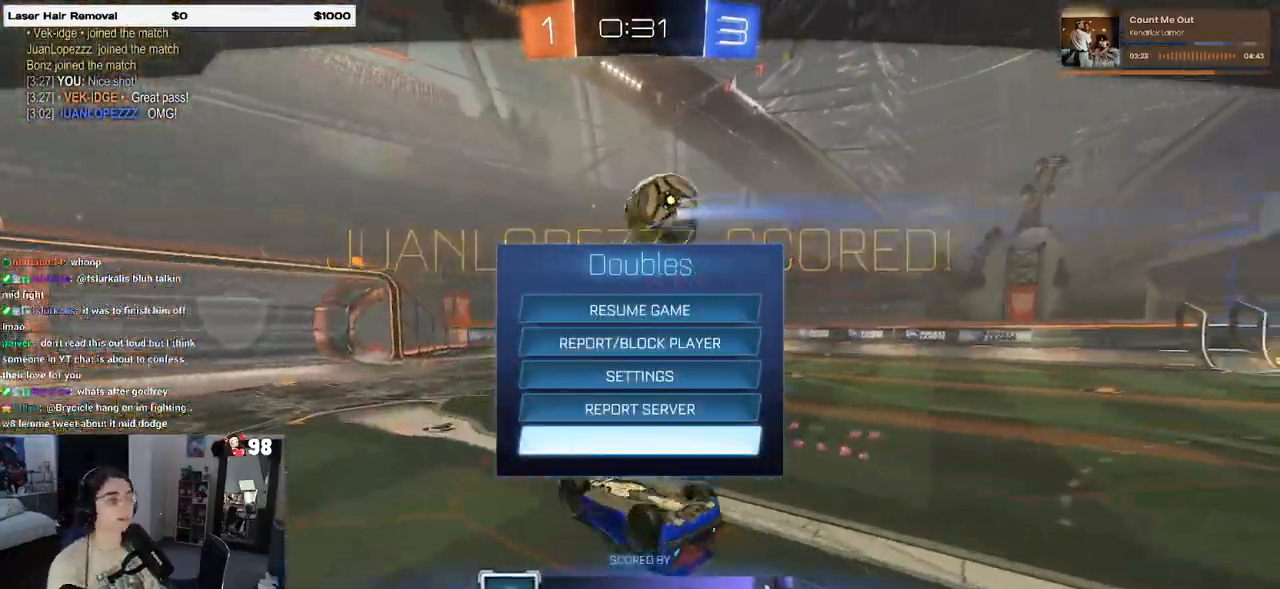
{"buttons": ["CROSS"], "left_stick": "center", "right_stick": "center", "events": [[400, "CROSS", "down"]]}
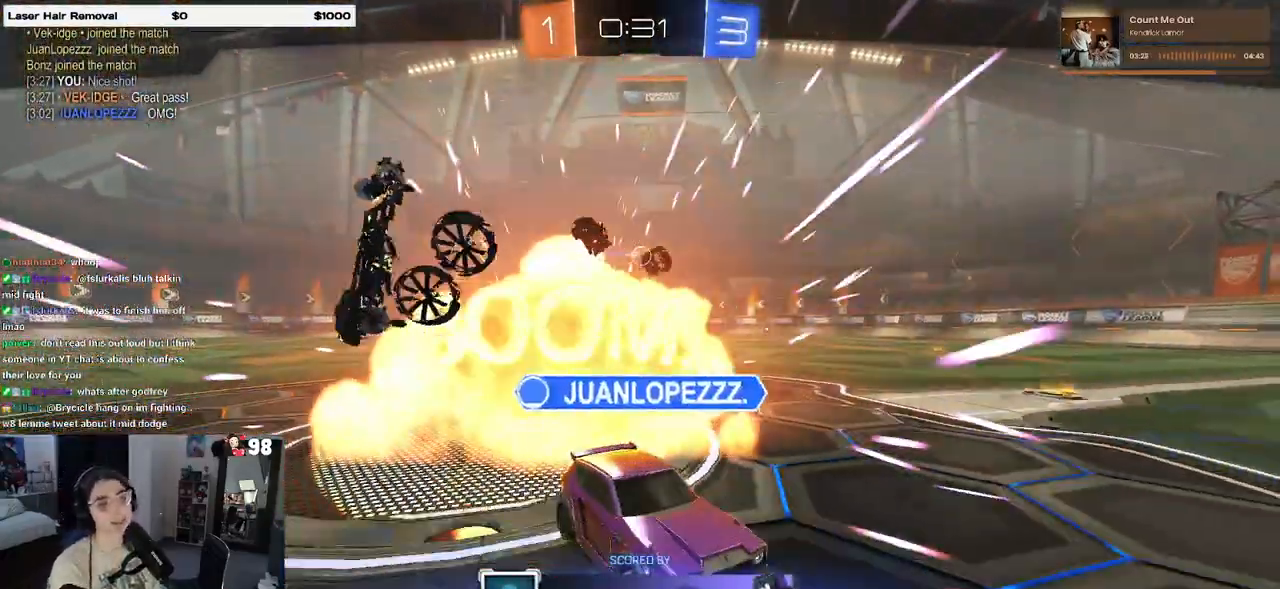
{"buttons": [], "left_stick": "center", "right_stick": "center", "events": [[17, "CROSS", "up"]]}
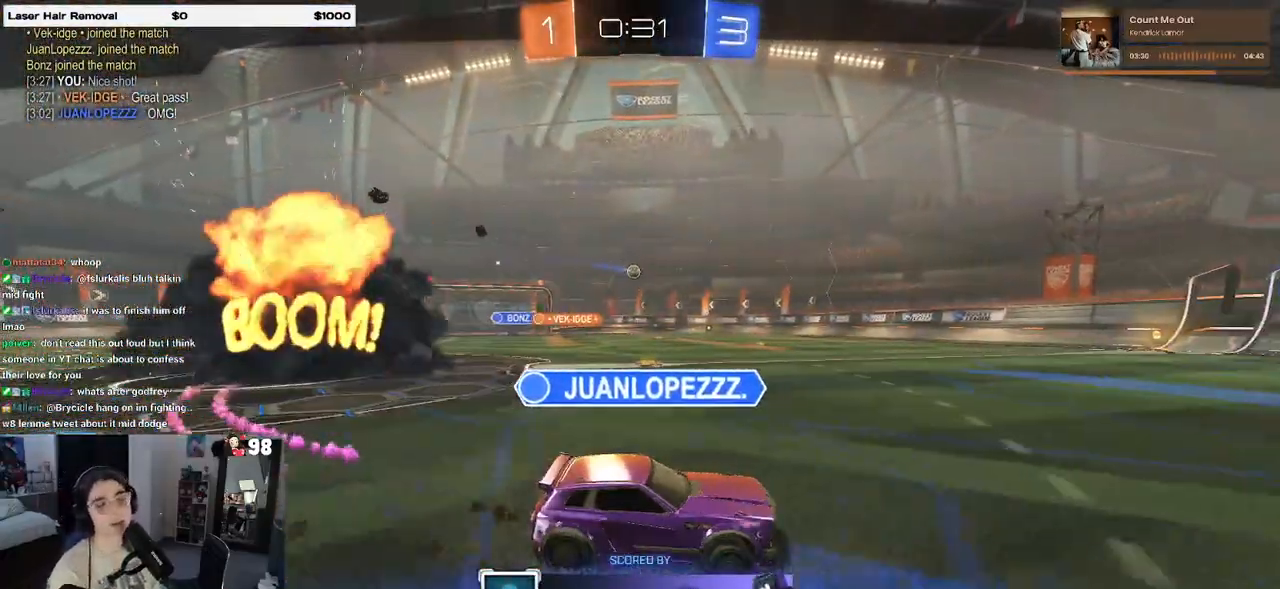
{"buttons": [], "left_stick": "center", "right_stick": "center", "events": []}
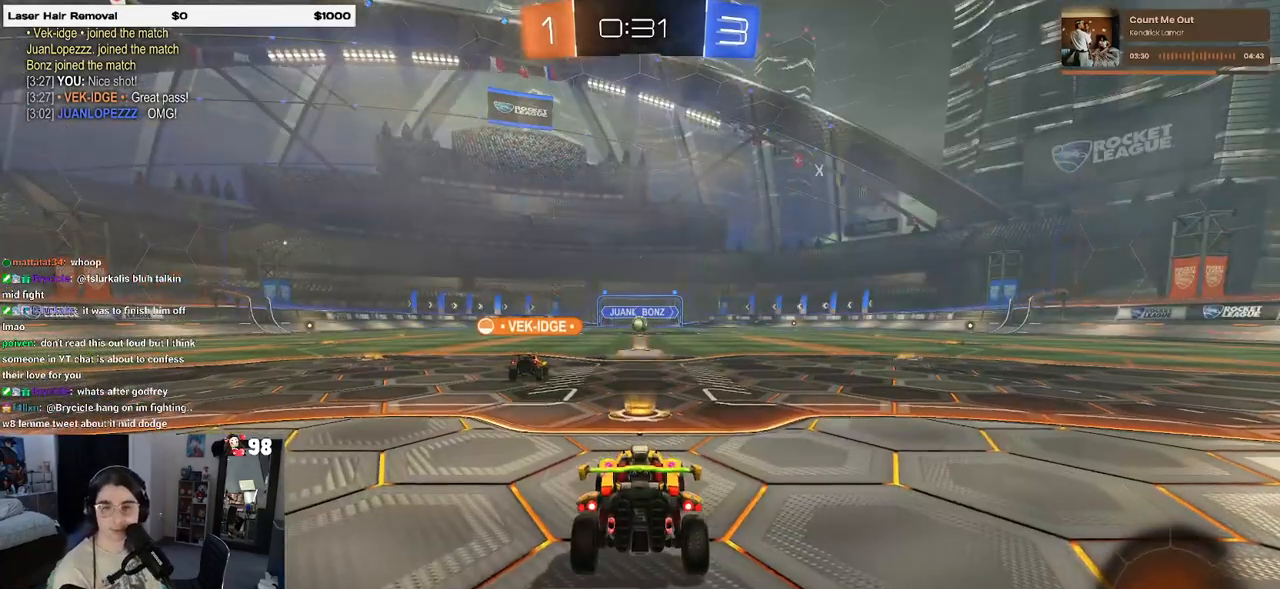
{"buttons": [], "left_stick": "center", "right_stick": "center", "events": []}
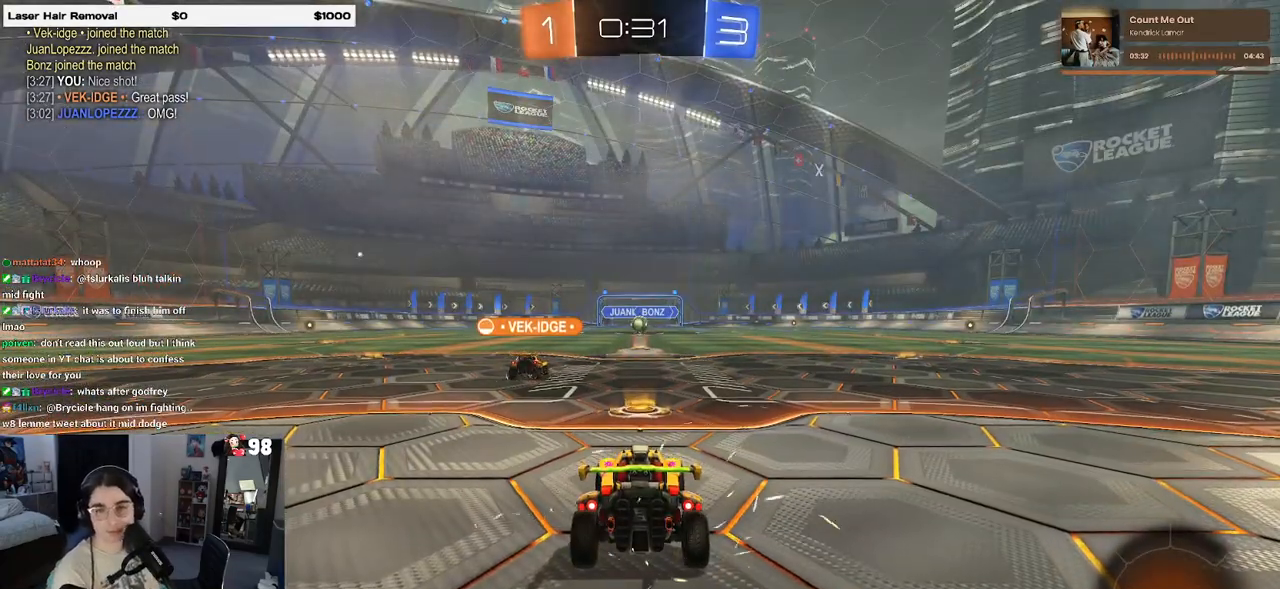
{"buttons": [], "left_stick": "center", "right_stick": "center", "events": []}
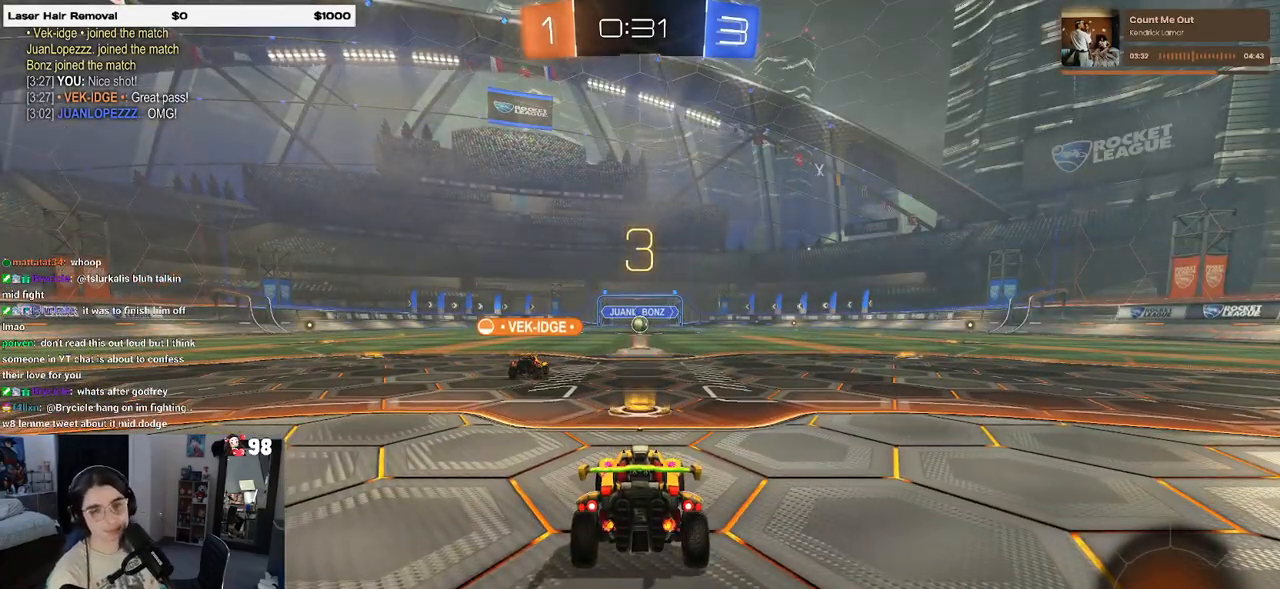
{"buttons": [], "left_stick": "center", "right_stick": "center", "events": []}
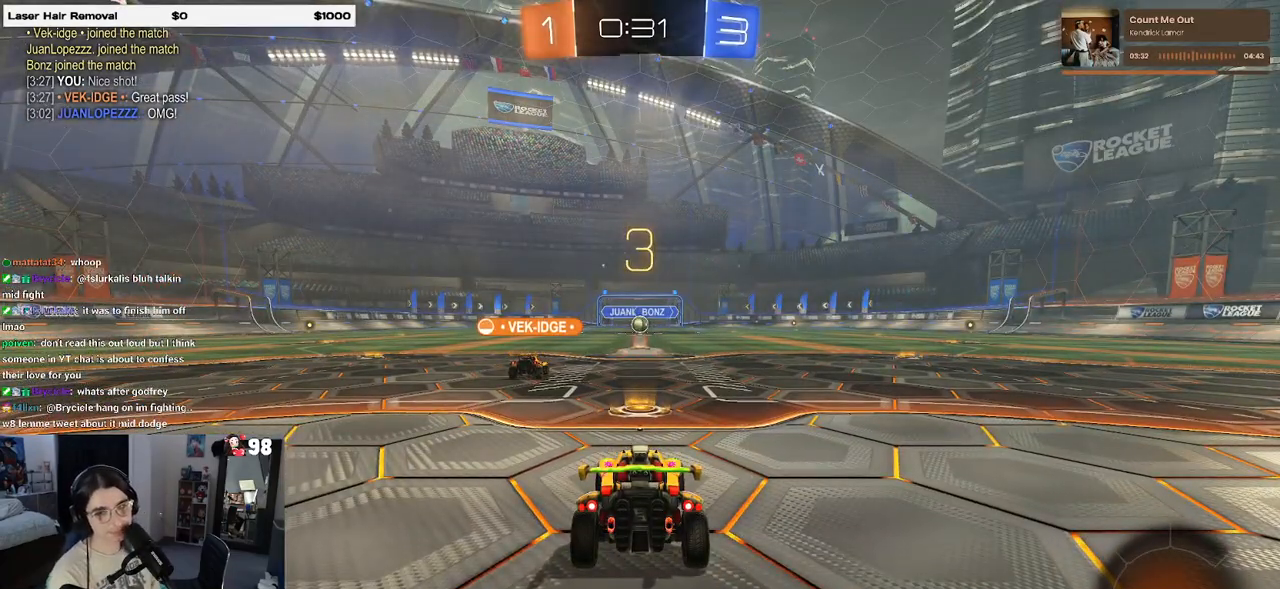
{"buttons": ["R2"], "left_stick": "center", "right_stick": "center", "events": [[183, "R2", "down"]]}
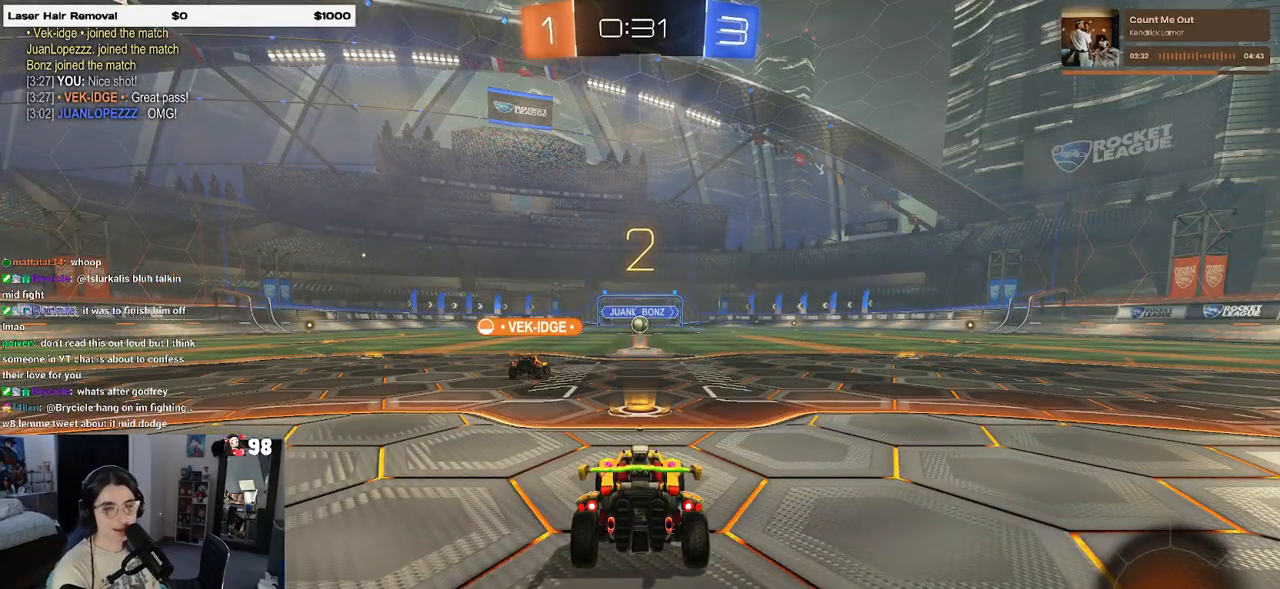
{"buttons": ["R2"], "left_stick": "center", "right_stick": "center", "events": []}
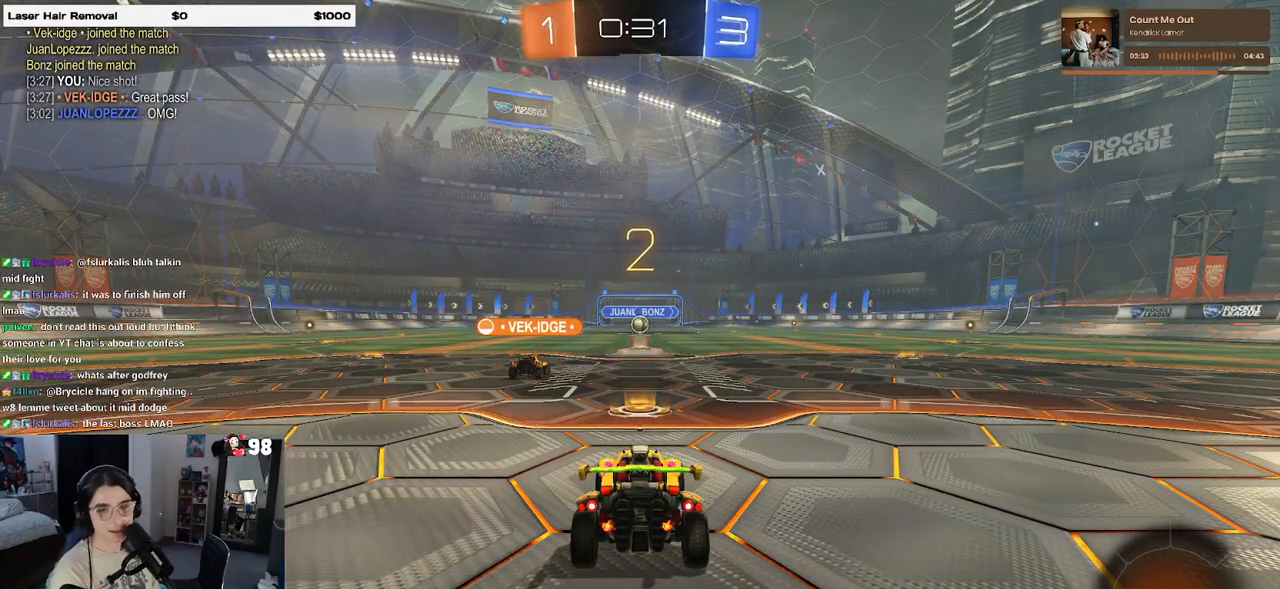
{"buttons": ["R2"], "left_stick": "center", "right_stick": "center", "events": []}
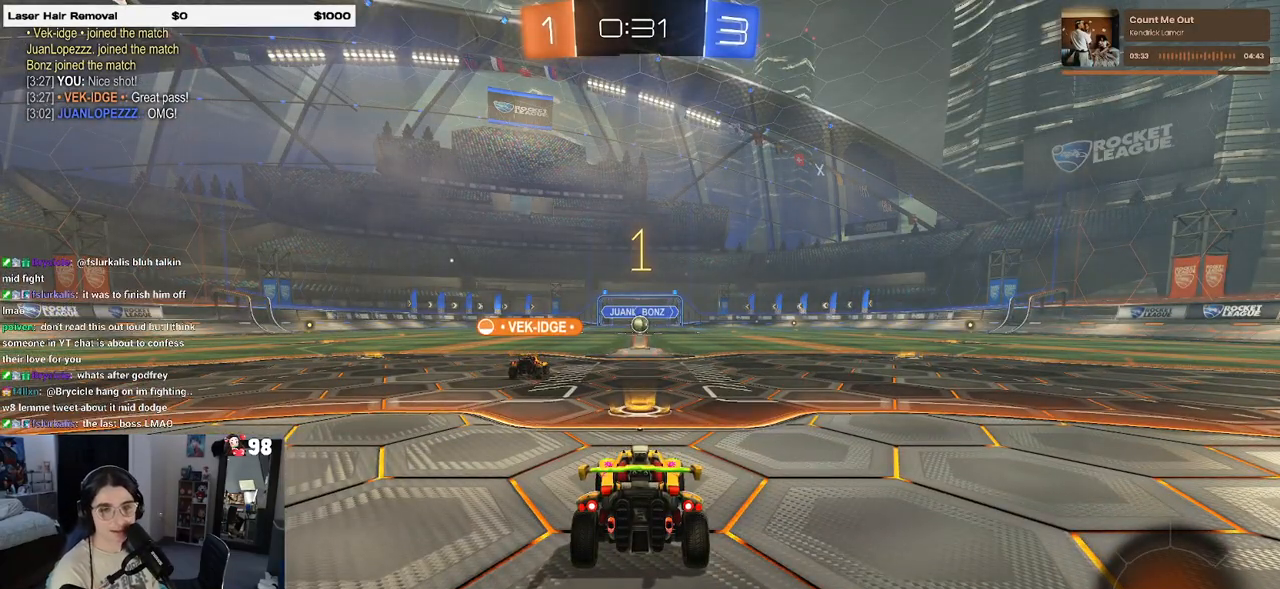
{"buttons": ["R2"], "left_stick": "center", "right_stick": "center", "events": [[183, "R1", "down"], [400, "R1", "up"]]}
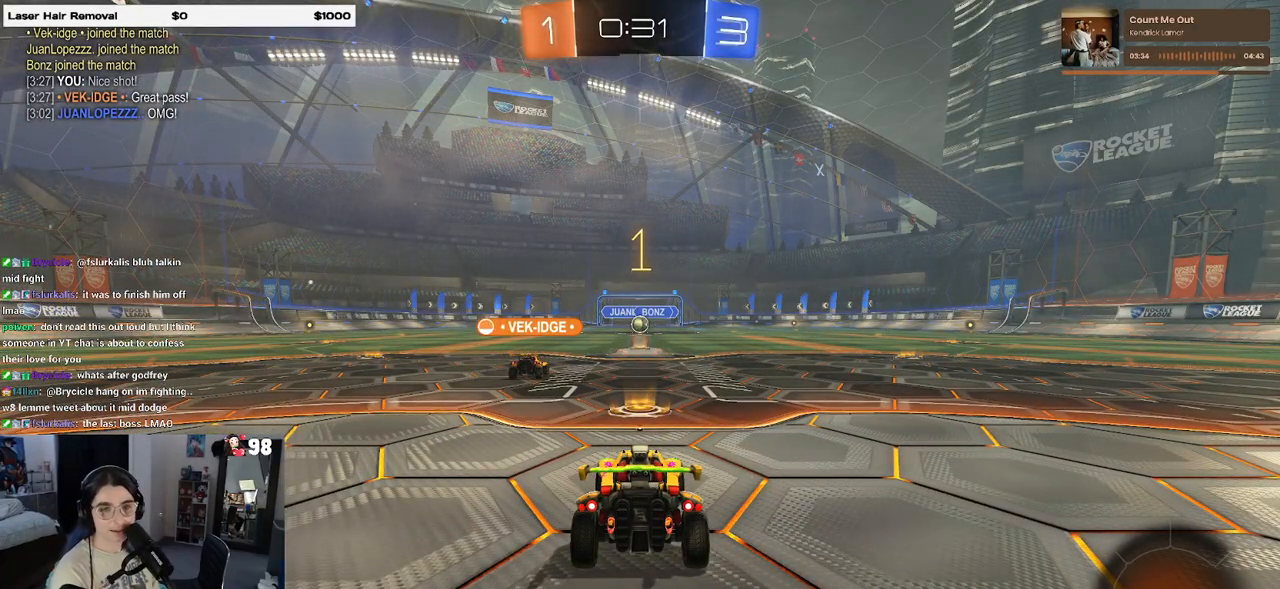
{"buttons": ["R2"], "left_stick": "right", "right_stick": "center", "events": [[350, "left_stick", "right"]]}
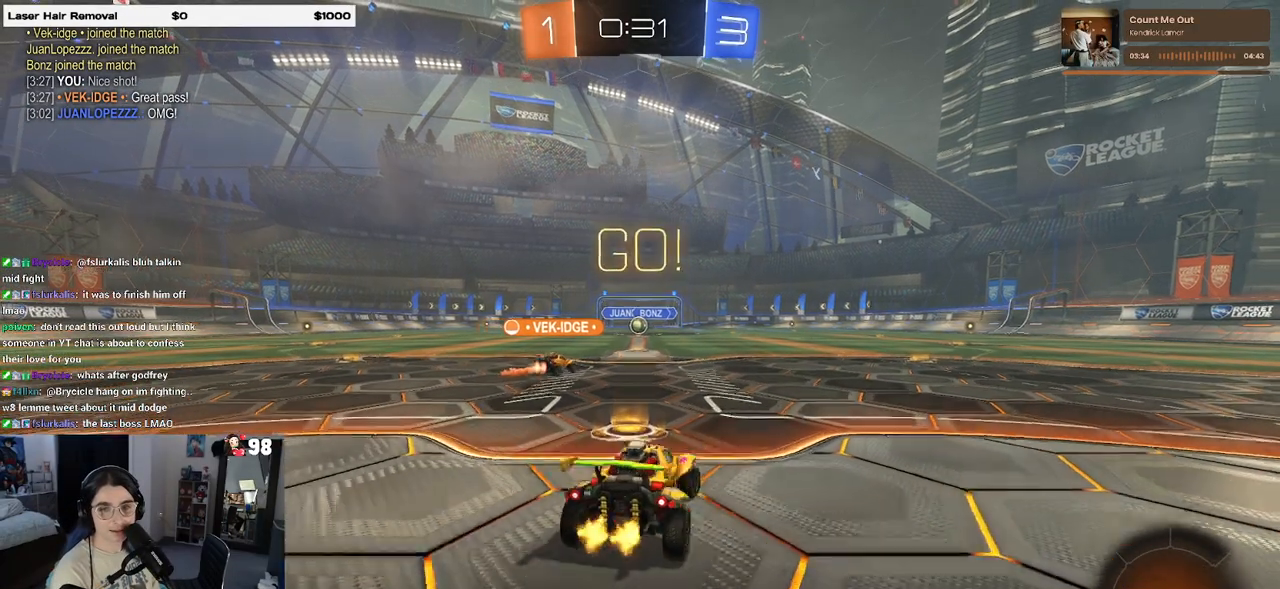
{"buttons": ["R2"], "left_stick": "left", "right_stick": "center", "events": [[117, "left_stick", "center"], [267, "left_stick", "left"]]}
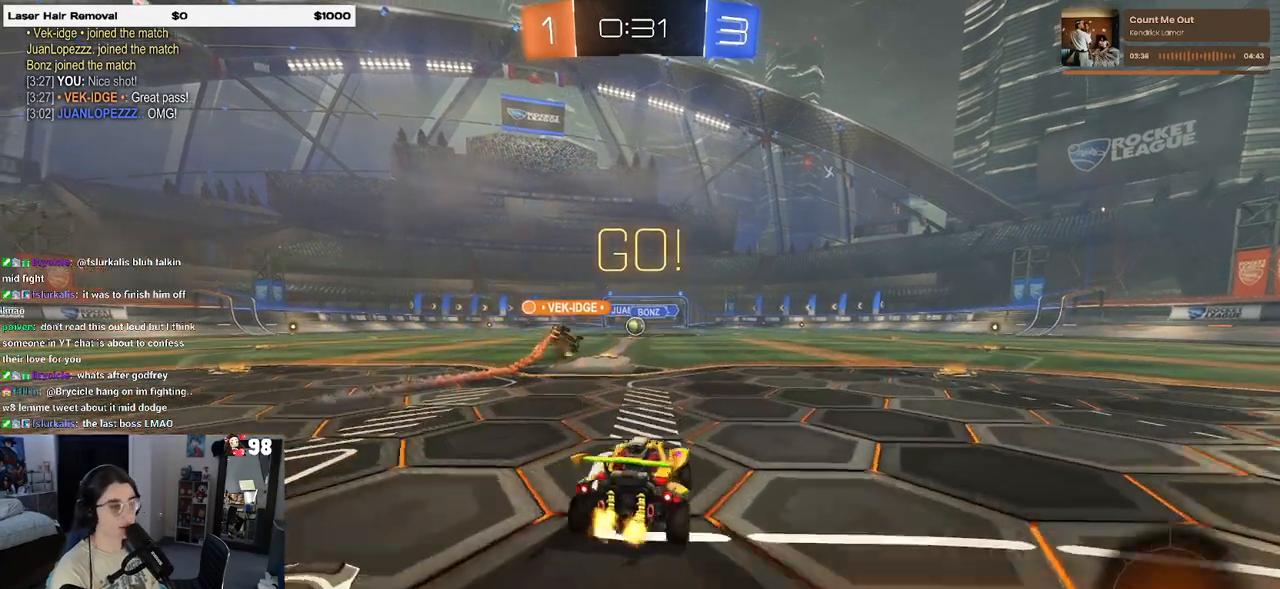
{"buttons": ["R2"], "left_stick": "center", "right_stick": "center", "events": [[33, "left_stick", "center"]]}
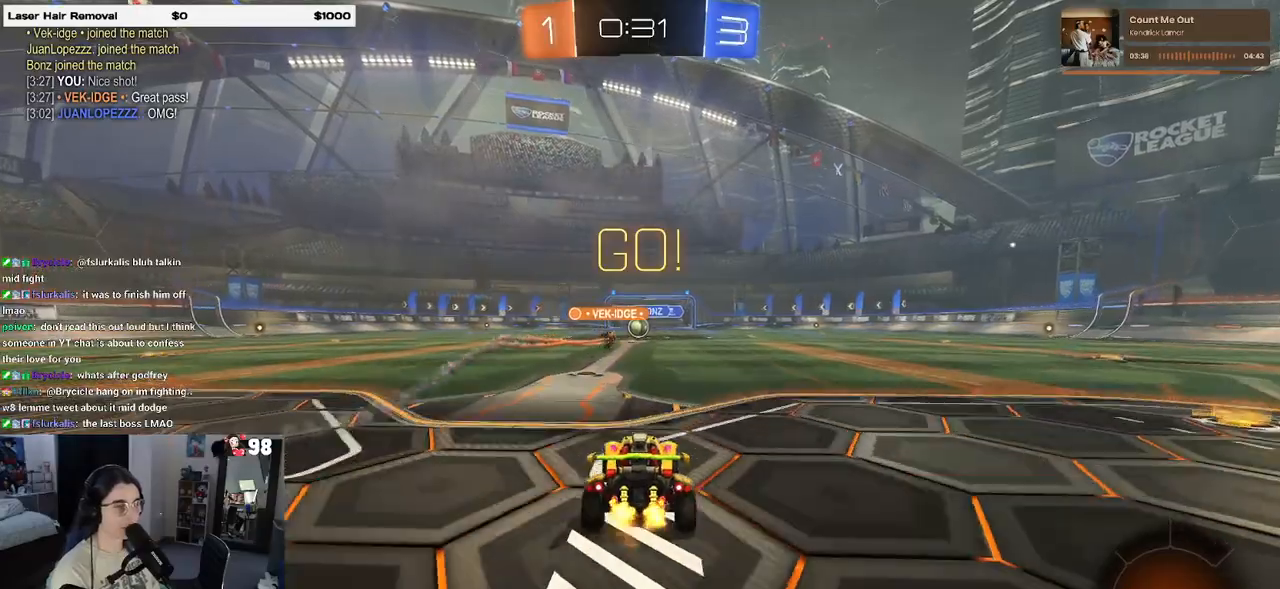
{"buttons": ["R2"], "left_stick": "center", "right_stick": "center", "events": []}